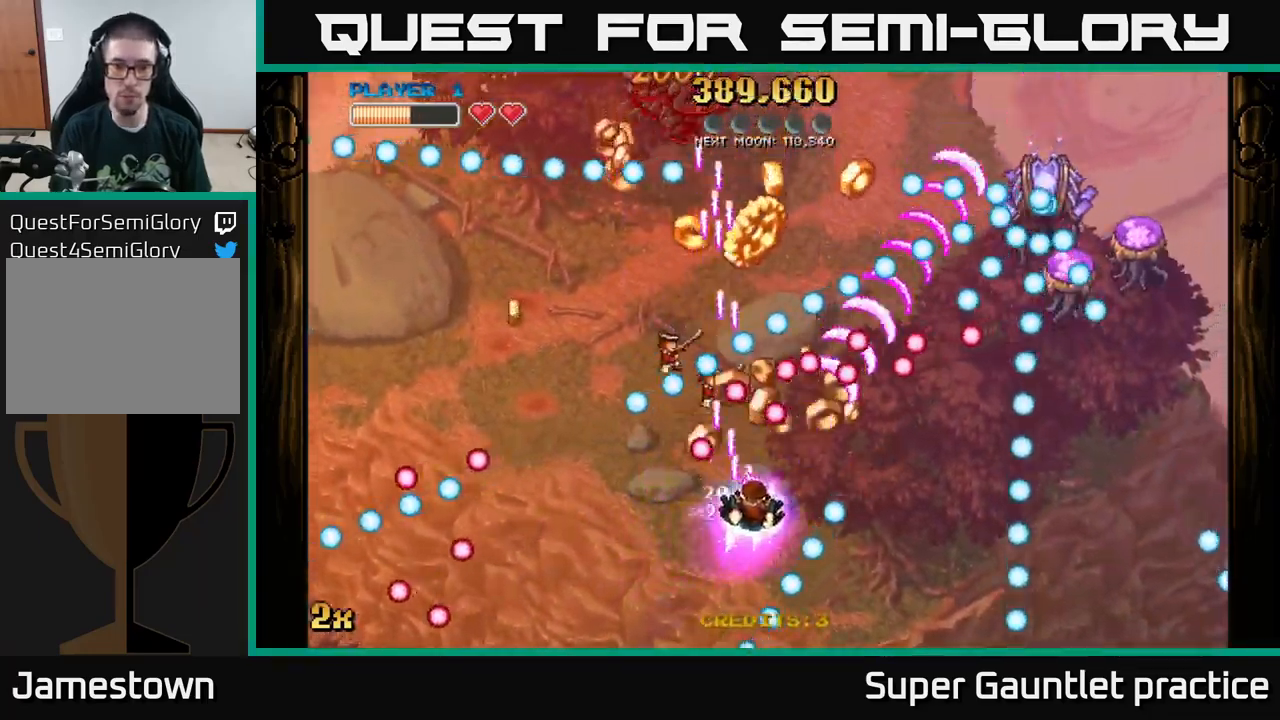
Gameplay with a controller (Xbox layout); each line is a JSON object with the inputs held at the frame after it. "events" lists button and stick changes between this image and that frame as [ms after this image, input, new state], when the widget could be followed in between. Not read: right_stick.
{"buttons": ["A"], "left_stick": "down-left", "events": [[67, "left_stick", "center"], [184, "left_stick", "right"], [334, "left_stick", "center"], [417, "left_stick", "down-left"]]}
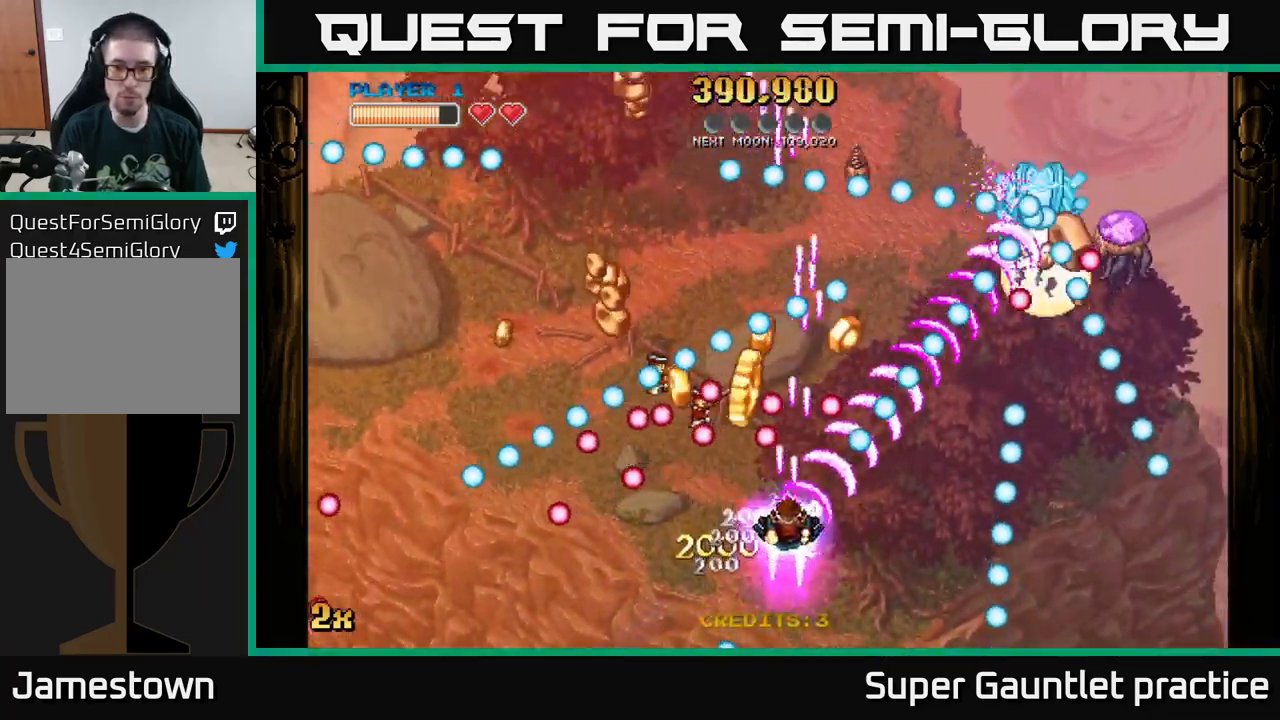
{"buttons": ["A"], "left_stick": "left", "events": [[100, "left_stick", "center"], [250, "left_stick", "down-left"], [350, "left_stick", "left"]]}
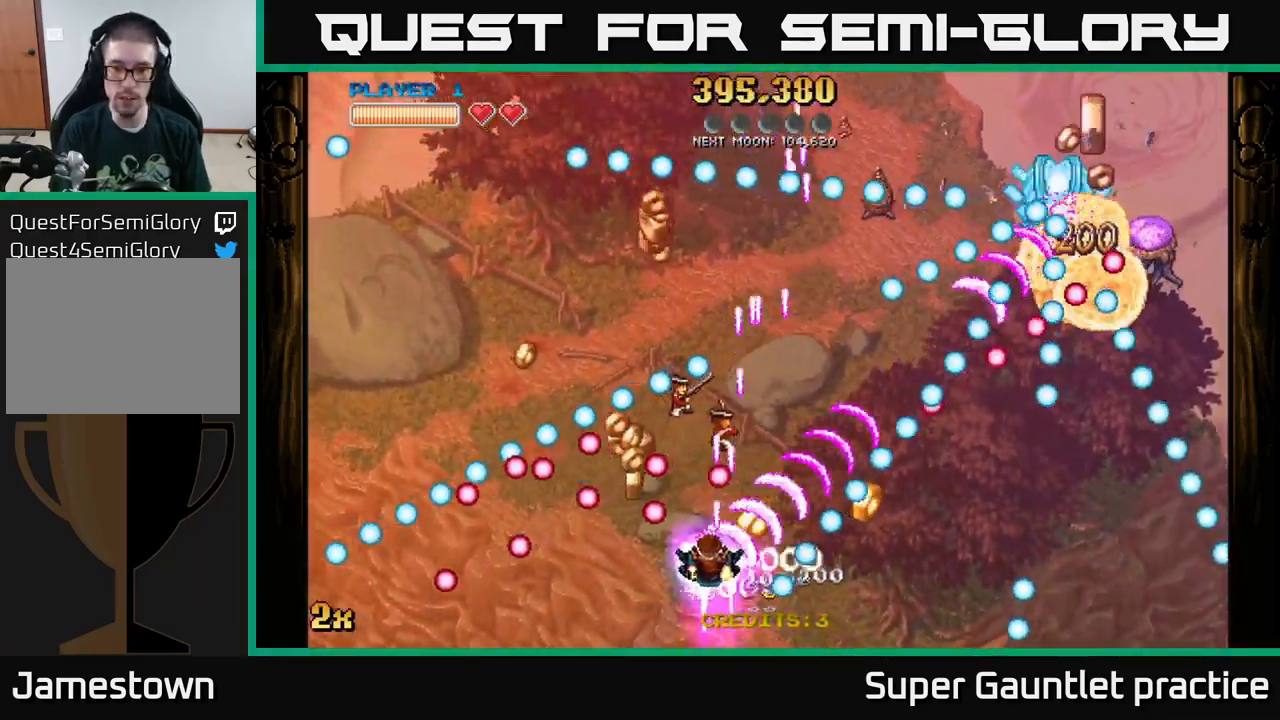
{"buttons": ["A"], "left_stick": "left", "events": [[50, "left_stick", "right"], [167, "left_stick", "up-left"], [351, "left_stick", "center"], [451, "left_stick", "left"]]}
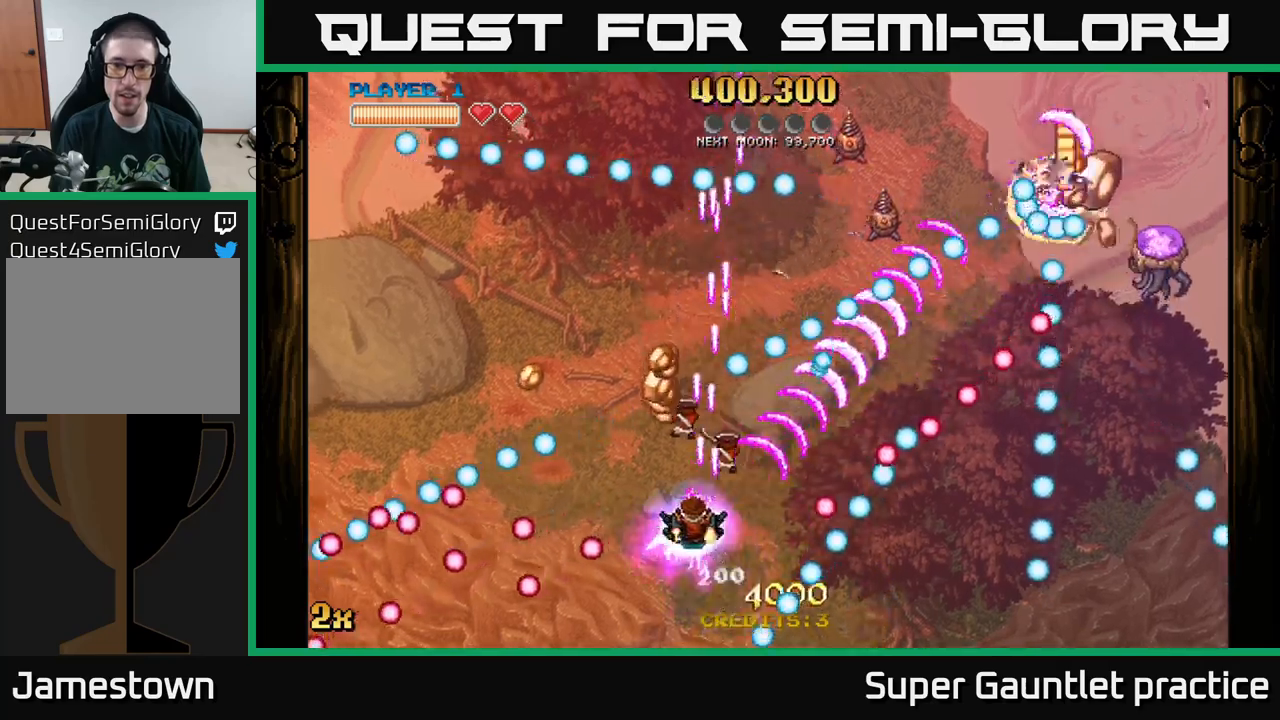
{"buttons": ["A"], "left_stick": "left", "events": [[117, "left_stick", "up-left"], [467, "left_stick", "left"]]}
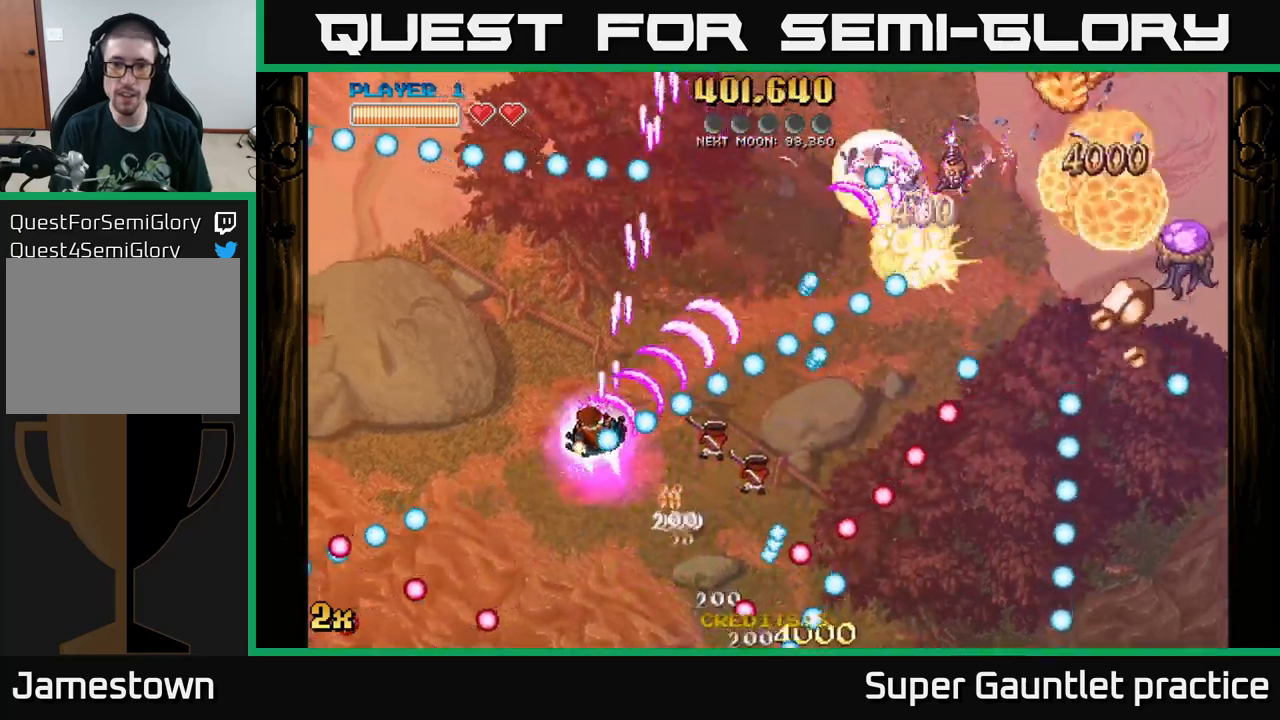
{"buttons": ["A", "X"], "left_stick": "right", "events": [[167, "left_stick", "up-left"], [267, "left_stick", "up"], [367, "left_stick", "up-right"], [483, "left_stick", "right"], [500, "X", "down"]]}
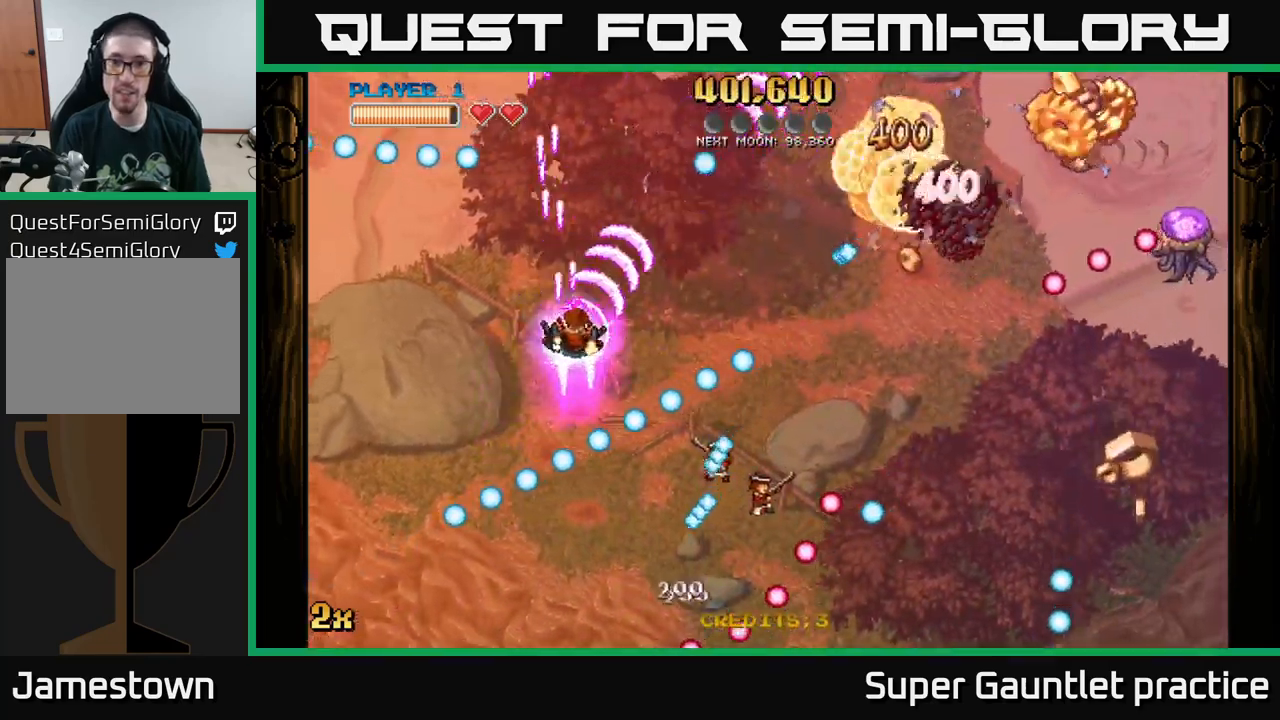
{"buttons": ["A"], "left_stick": "down", "events": [[117, "X", "up"], [300, "left_stick", "down"]]}
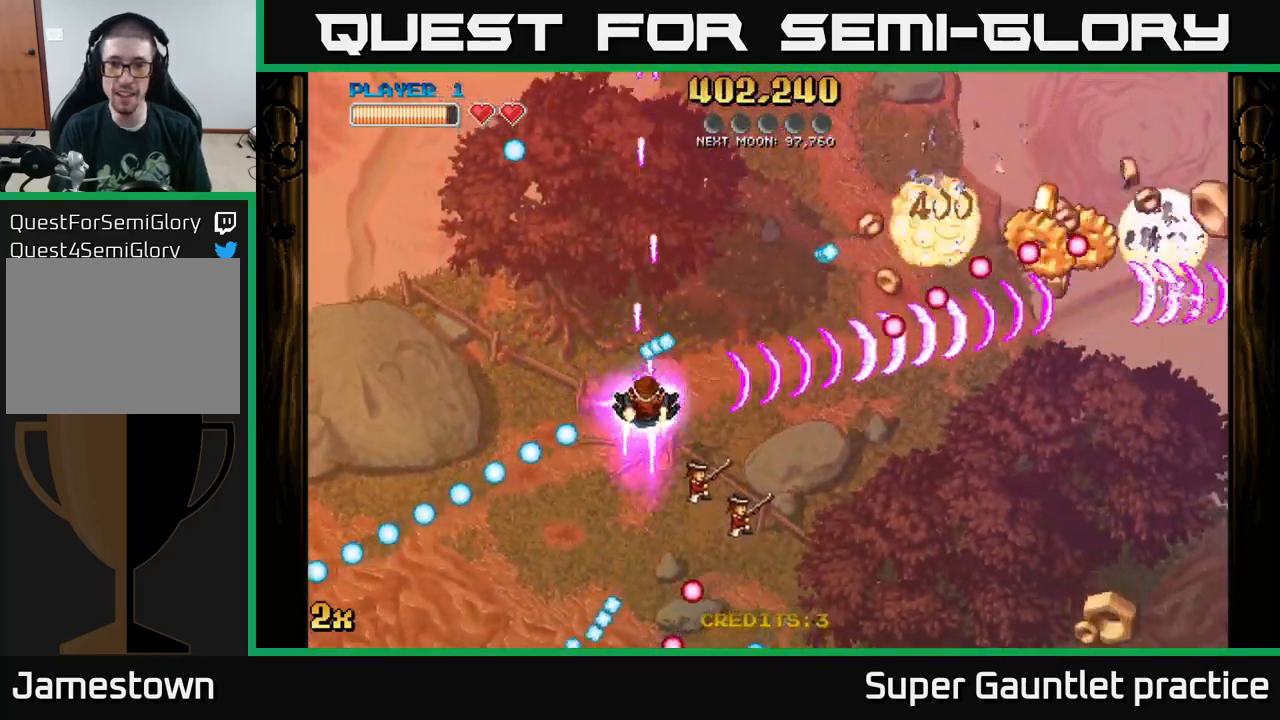
{"buttons": ["A"], "left_stick": "right", "events": [[133, "left_stick", "down-right"], [383, "left_stick", "right"]]}
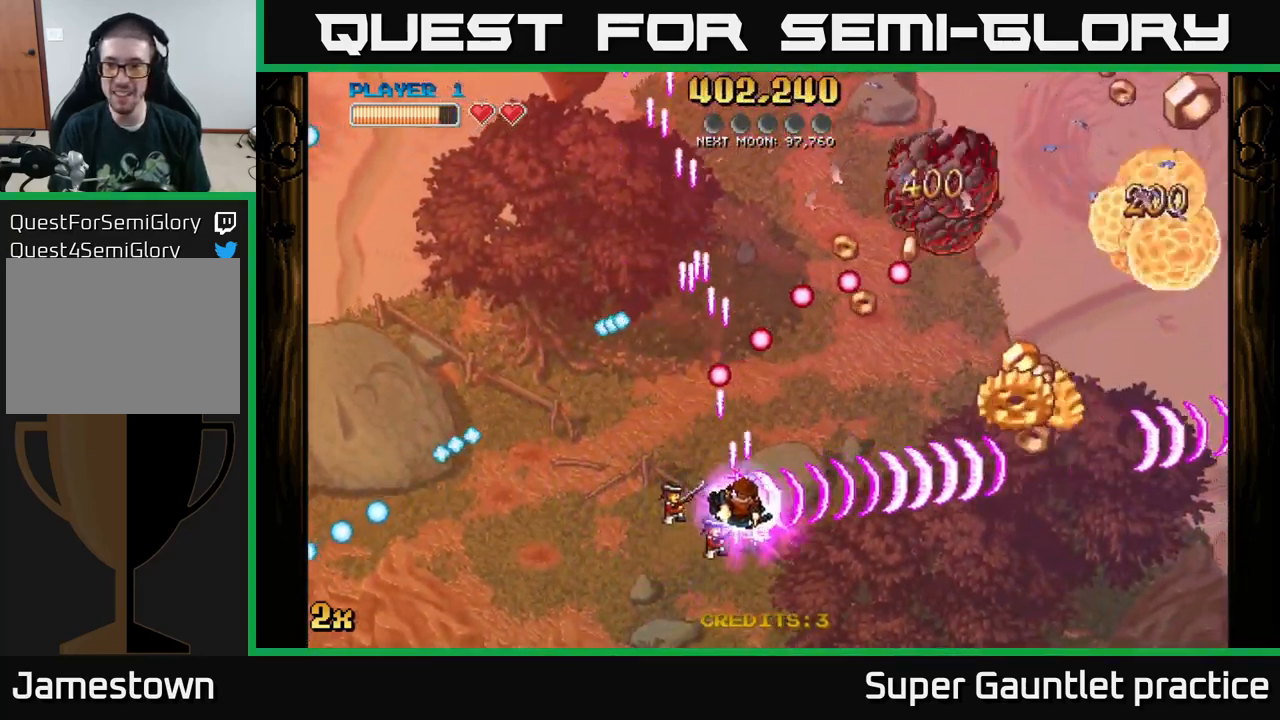
{"buttons": ["A"], "left_stick": "right", "events": []}
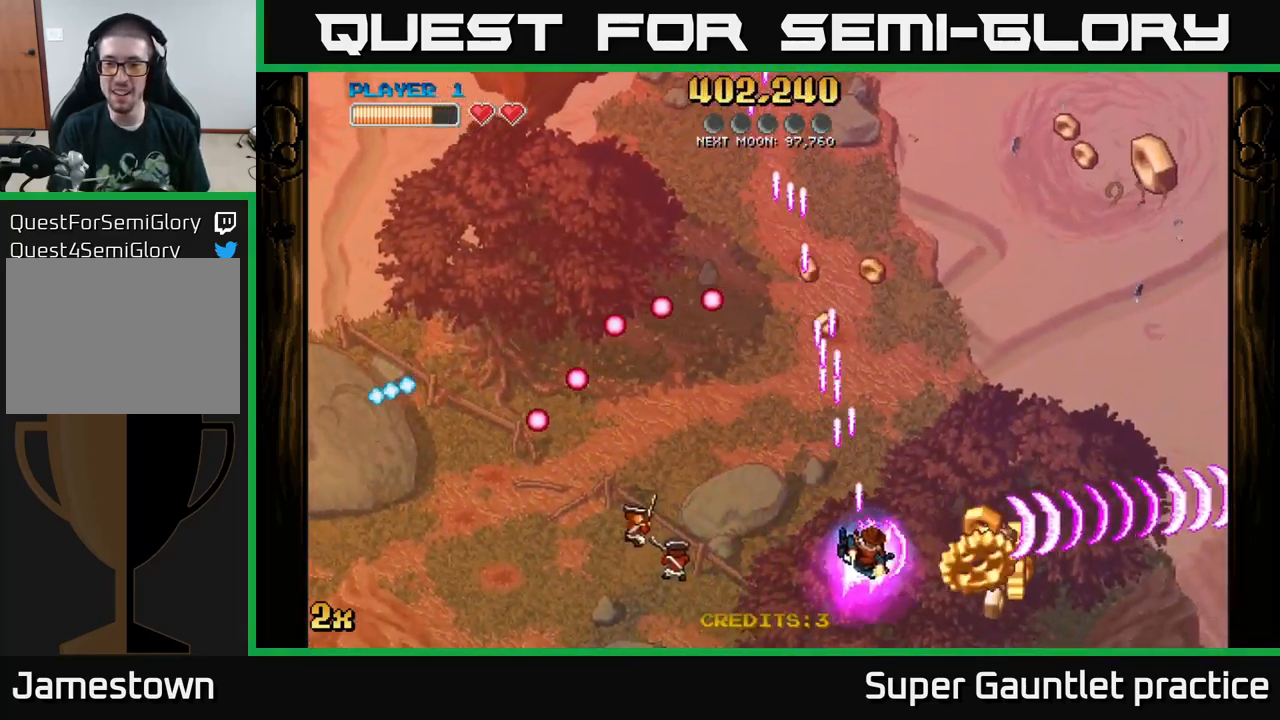
{"buttons": ["A"], "left_stick": "right", "events": []}
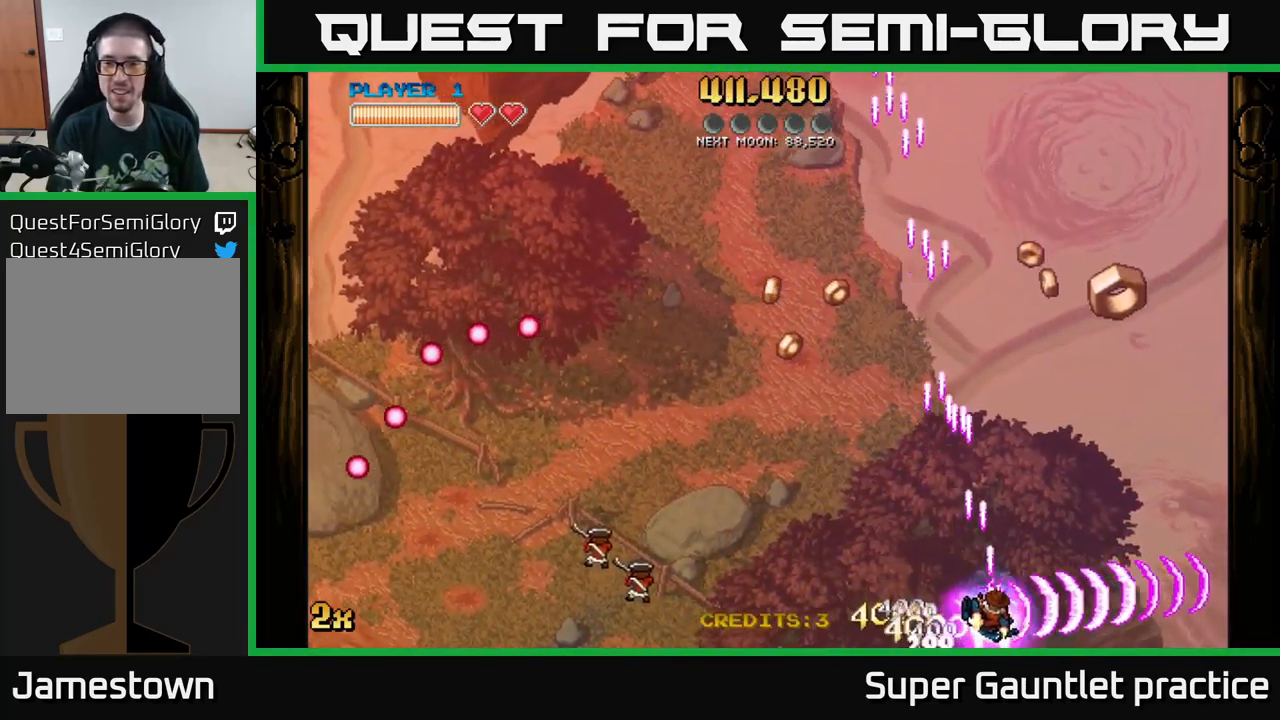
{"buttons": ["A"], "left_stick": "center", "events": [[283, "left_stick", "down-left"], [467, "left_stick", "center"]]}
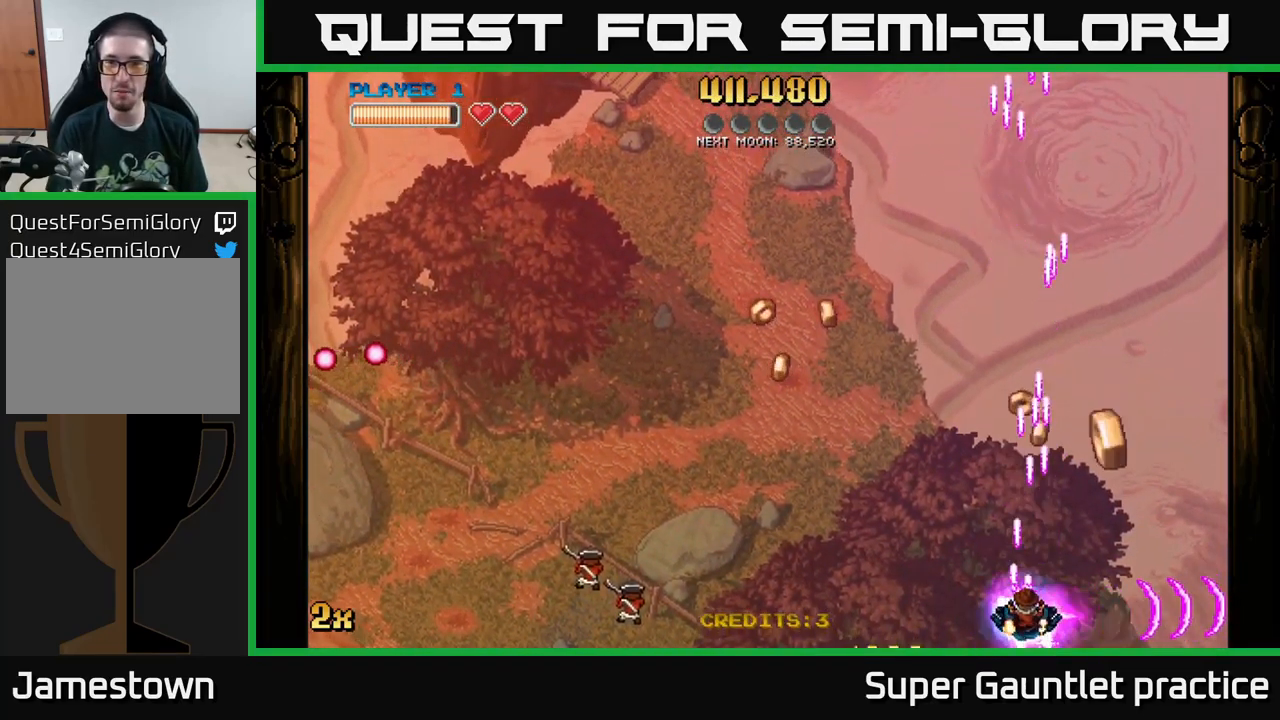
{"buttons": ["A"], "left_stick": "up-left", "events": [[83, "left_stick", "down-right"], [300, "left_stick", "left"], [467, "left_stick", "up-left"]]}
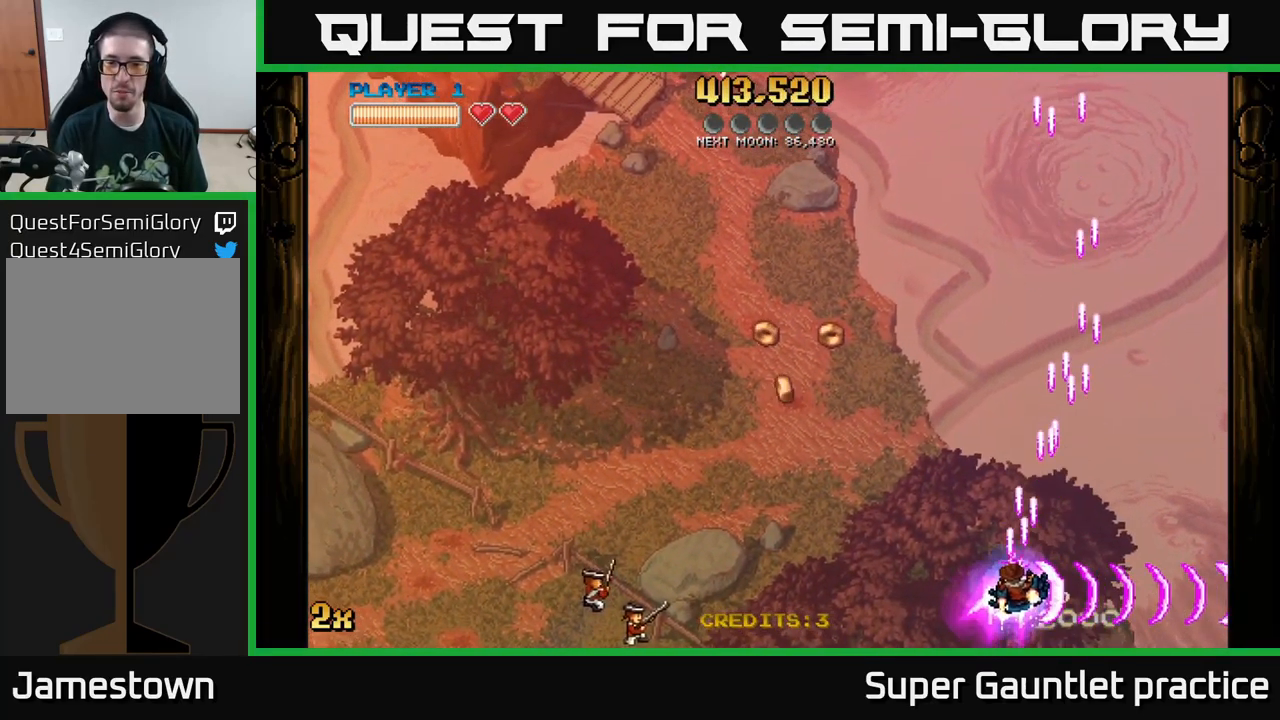
{"buttons": ["A"], "left_stick": "up-left", "events": []}
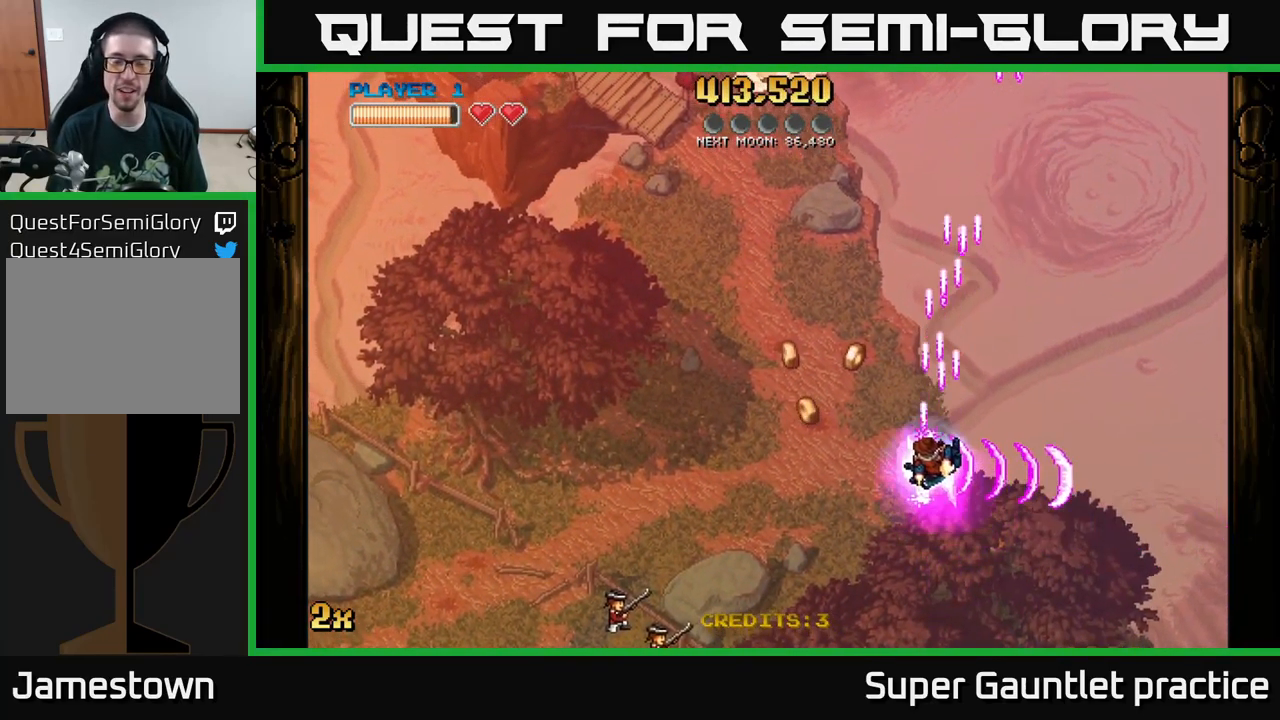
{"buttons": ["A"], "left_stick": "down-left", "events": [[33, "X", "down"], [249, "X", "up"], [366, "left_stick", "down-left"]]}
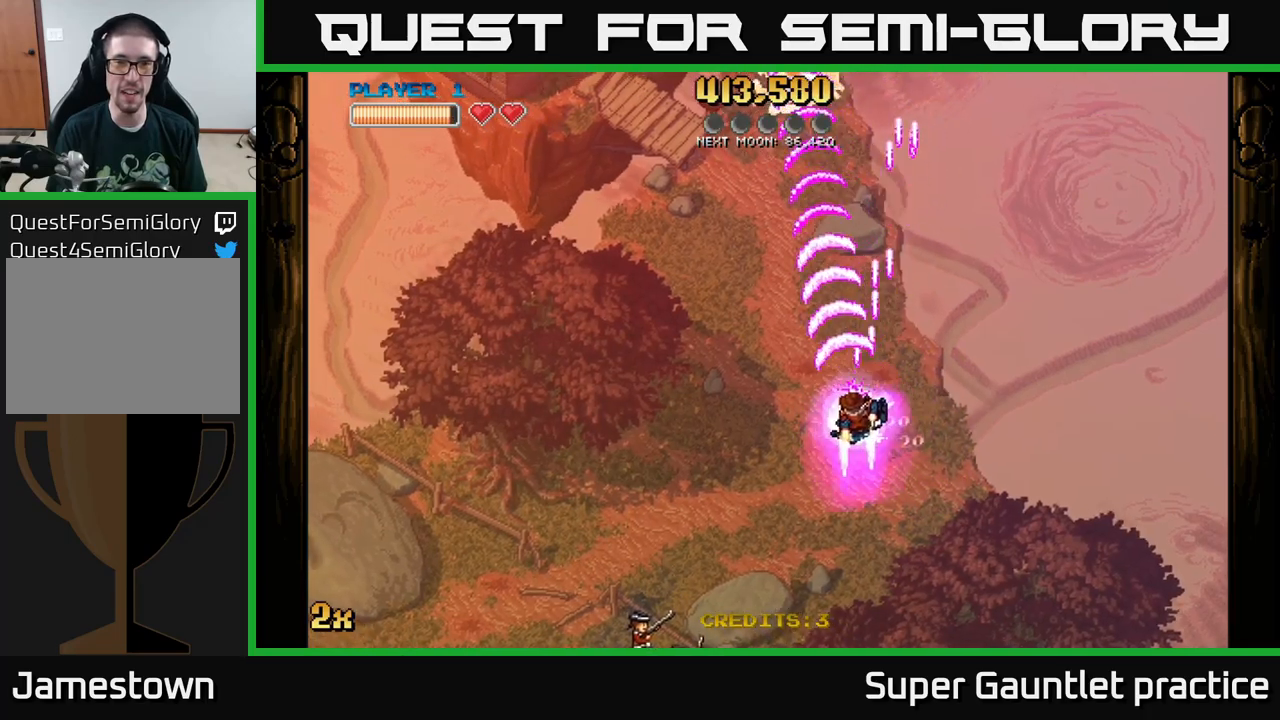
{"buttons": ["A"], "left_stick": "down-left", "events": []}
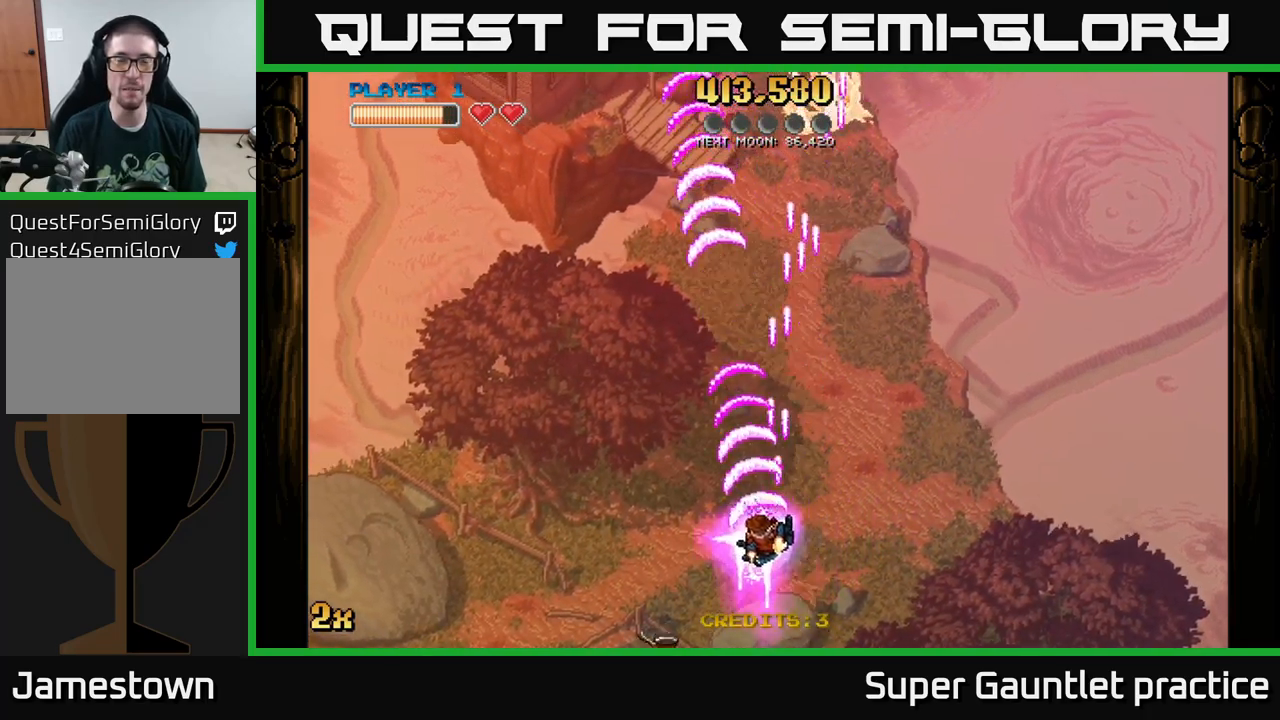
{"buttons": ["A"], "left_stick": "left", "events": [[400, "left_stick", "left"]]}
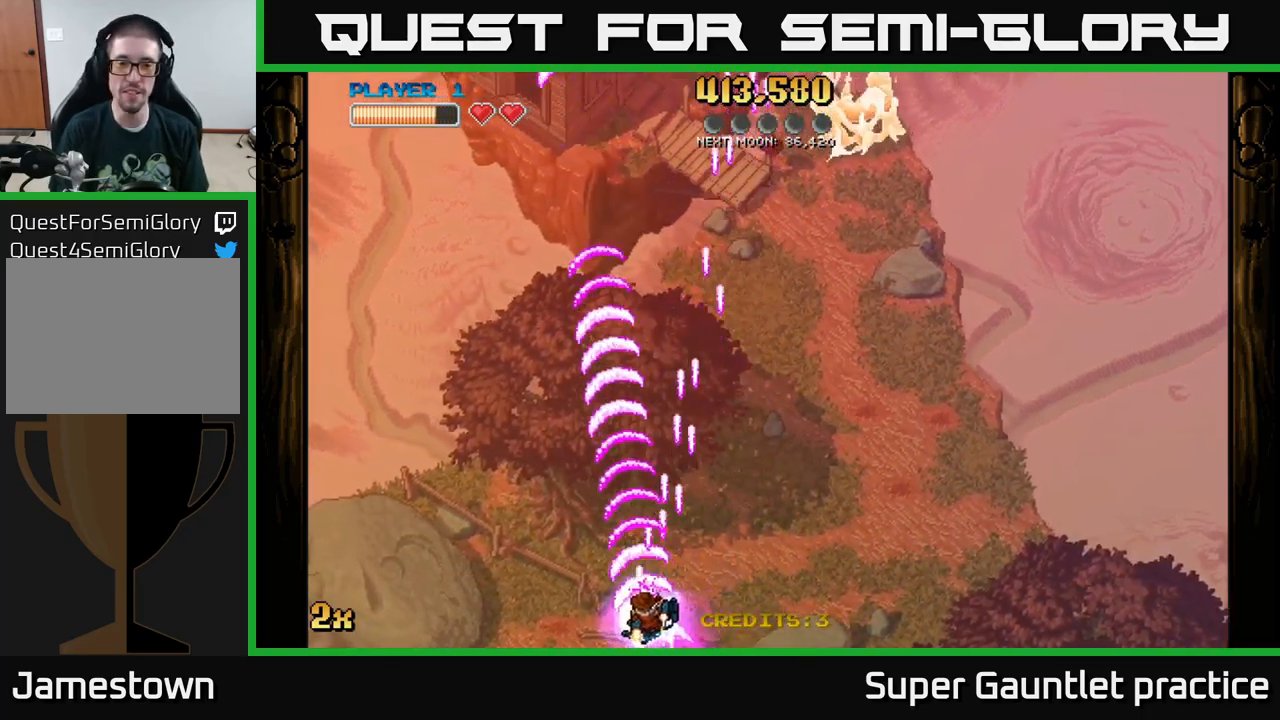
{"buttons": ["A"], "left_stick": "up", "events": [[67, "left_stick", "up"], [83, "X", "down"], [333, "X", "up"]]}
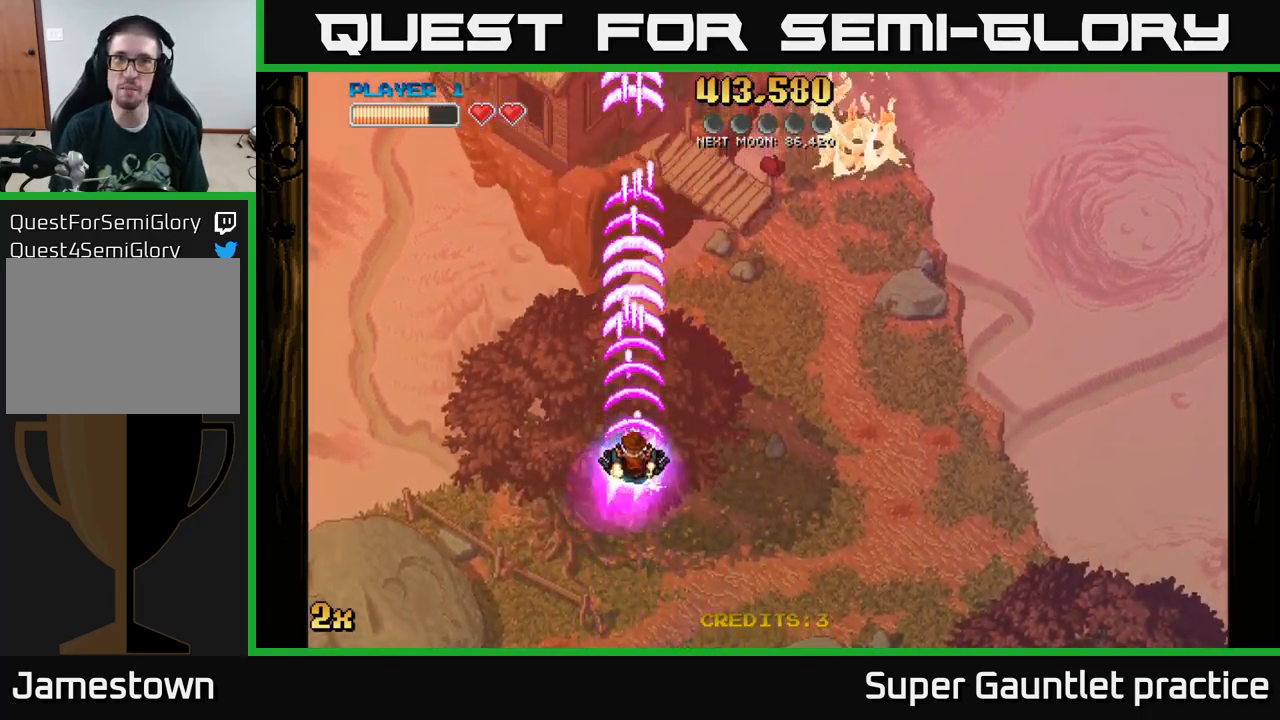
{"buttons": ["A"], "left_stick": "down-left", "events": [[50, "left_stick", "down"], [250, "left_stick", "down-left"]]}
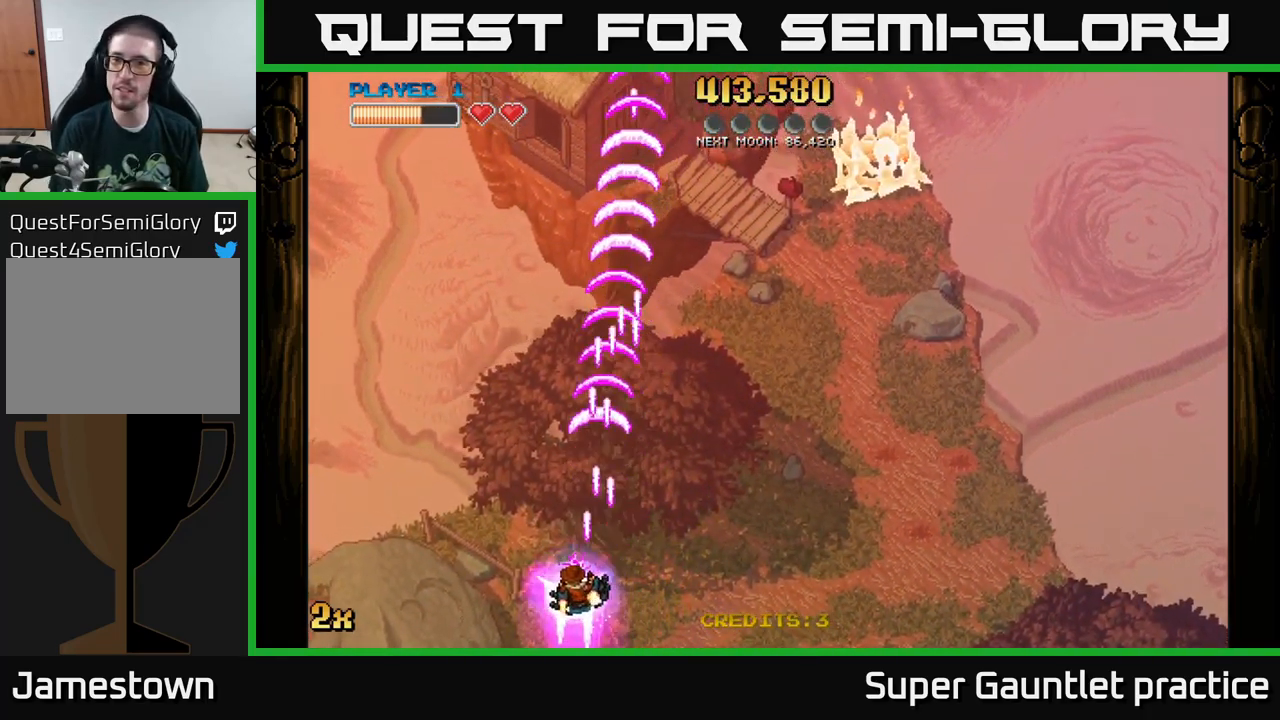
{"buttons": ["A"], "left_stick": "right", "events": [[183, "left_stick", "right"]]}
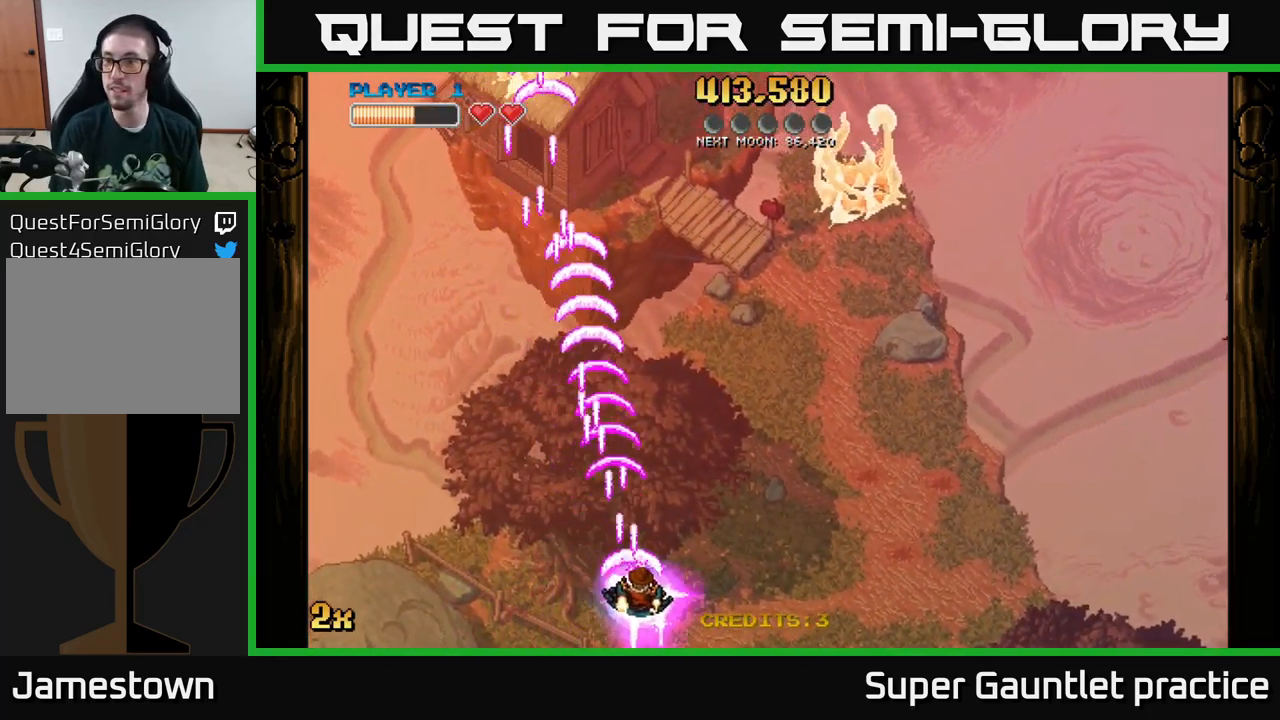
{"buttons": ["A"], "left_stick": "left", "events": [[183, "left_stick", "center"], [400, "left_stick", "left"]]}
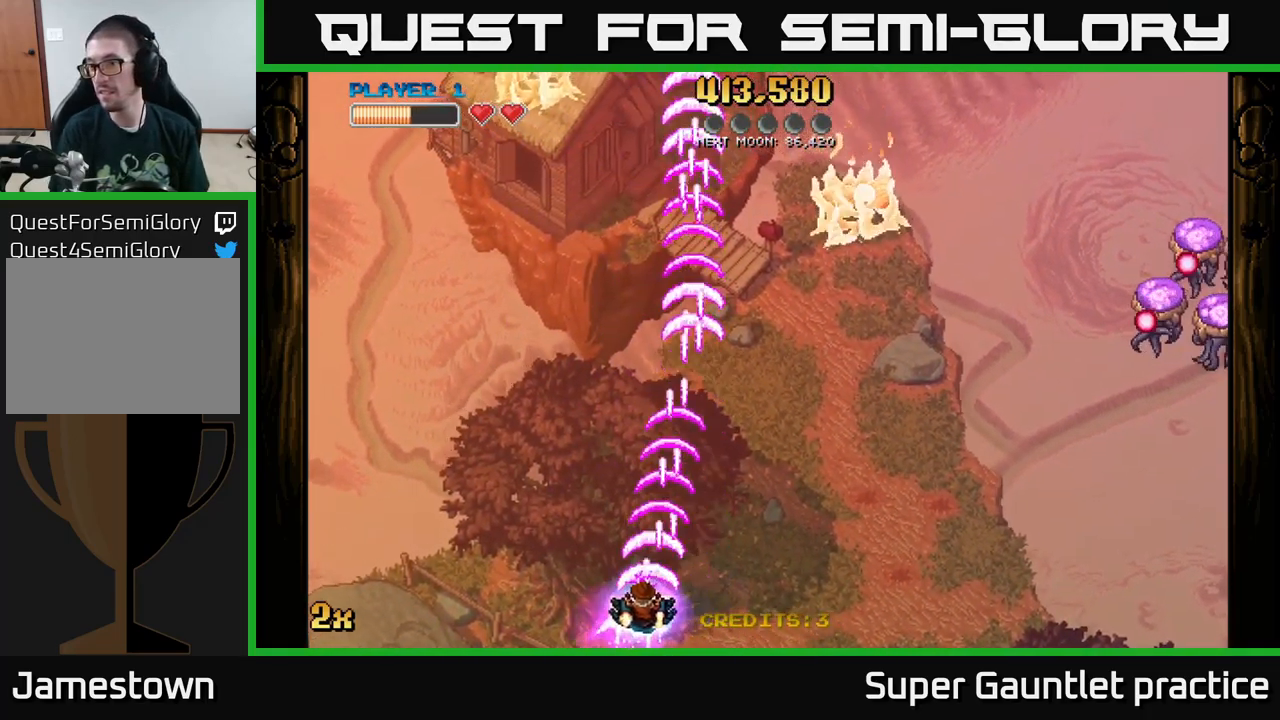
{"buttons": ["A"], "left_stick": "up-right", "events": [[233, "left_stick", "up-right"], [267, "X", "down"], [350, "X", "up"]]}
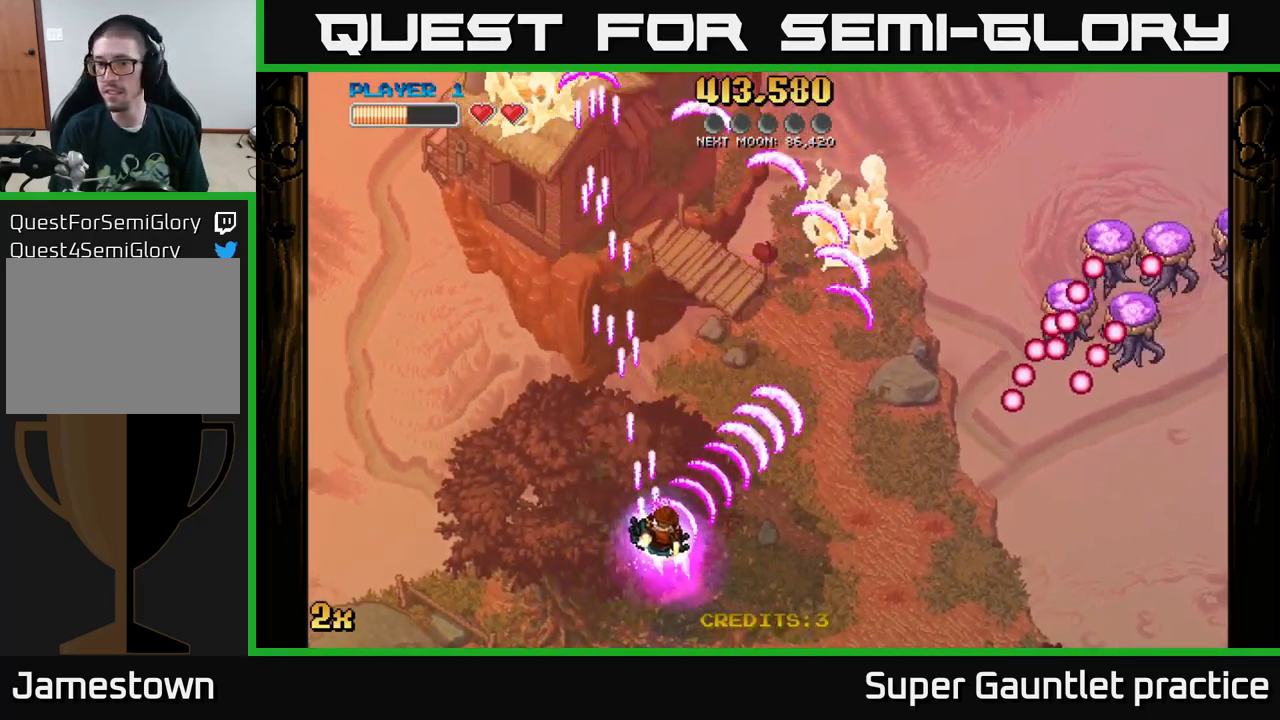
{"buttons": ["A"], "left_stick": "left", "events": [[217, "left_stick", "down-right"], [350, "left_stick", "left"]]}
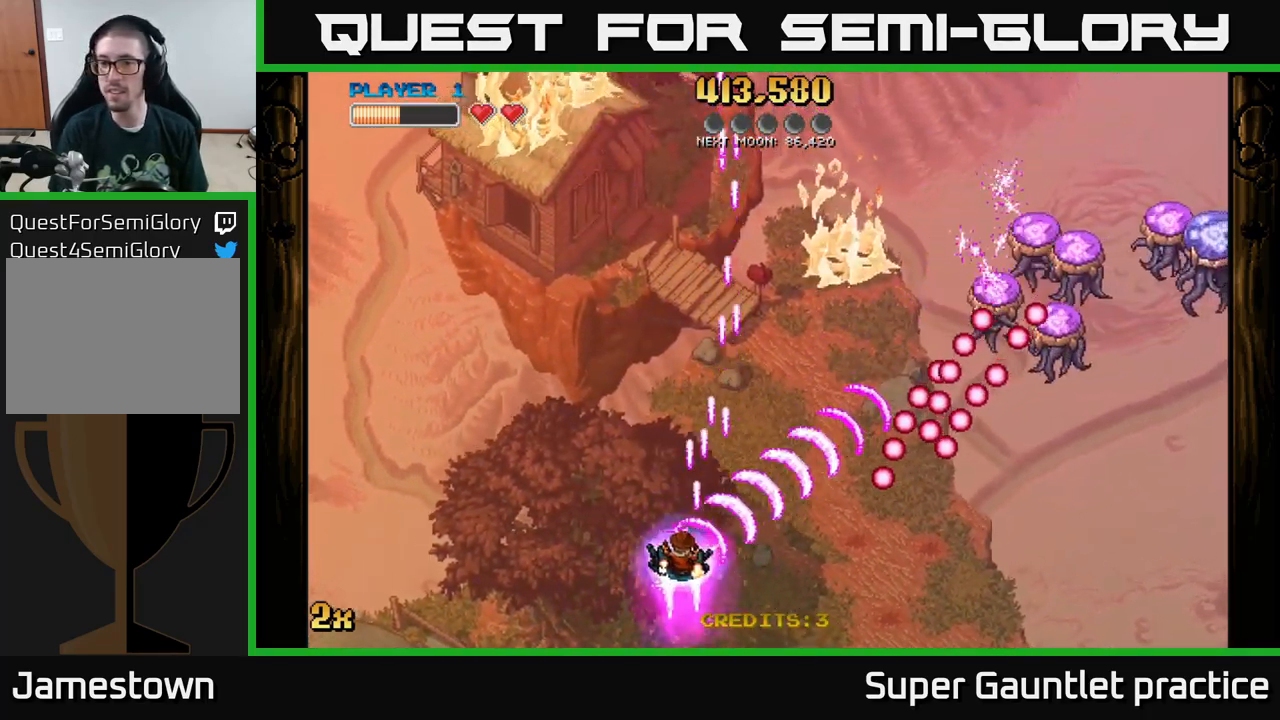
{"buttons": ["A"], "left_stick": "down-right", "events": [[100, "left_stick", "down"], [150, "left_stick", "down-right"]]}
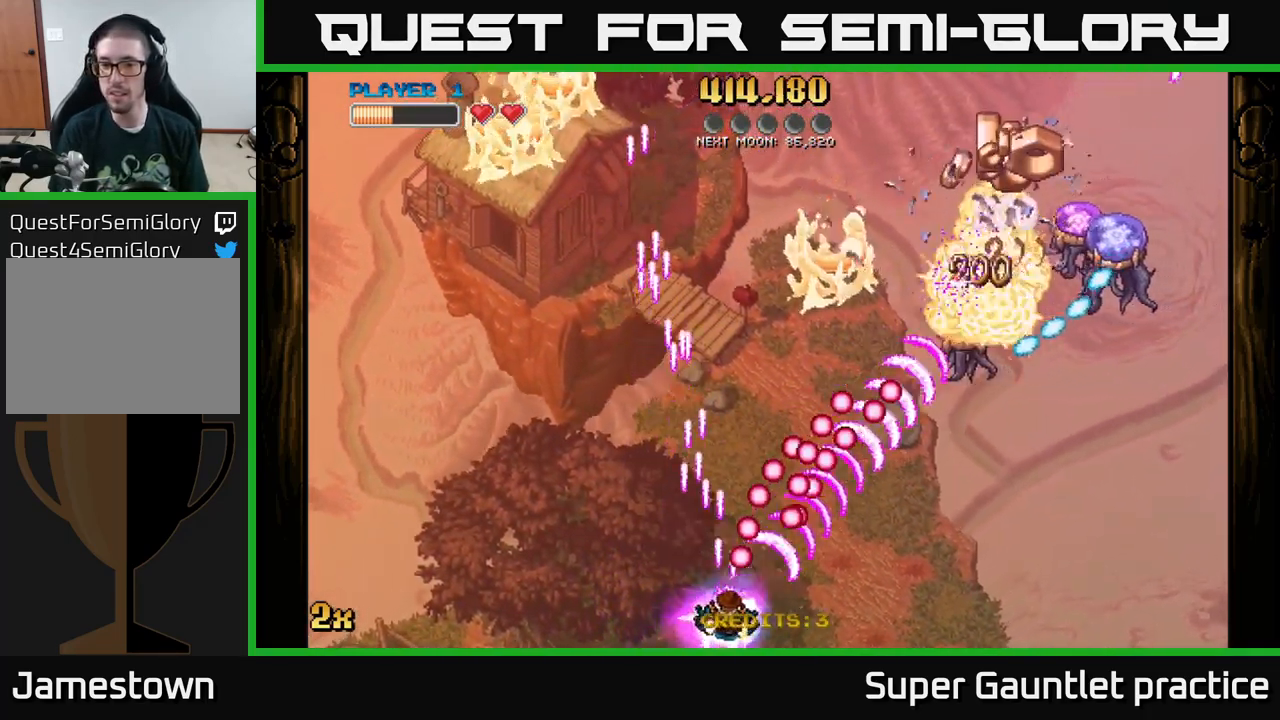
{"buttons": ["A"], "left_stick": "up", "events": [[267, "left_stick", "right"], [384, "X", "down"], [384, "left_stick", "up"], [484, "X", "up"]]}
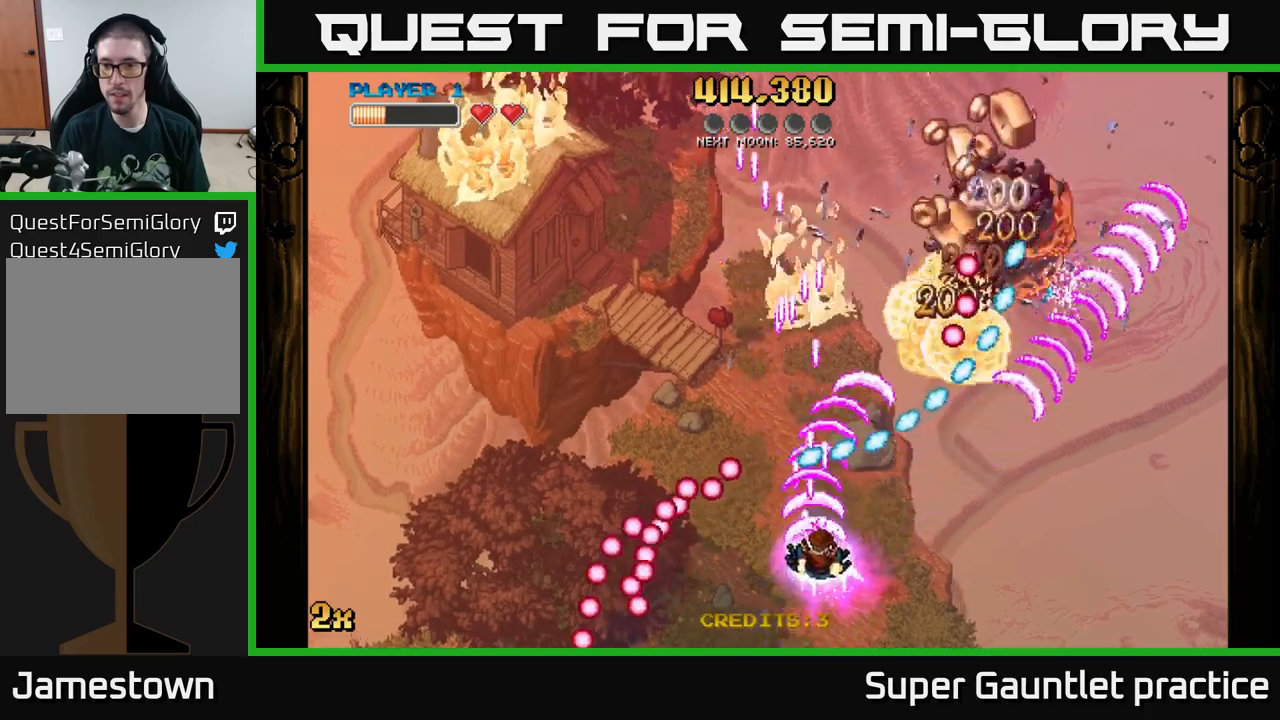
{"buttons": ["A"], "left_stick": "right", "events": [[34, "left_stick", "right"], [367, "left_stick", "center"], [484, "left_stick", "right"]]}
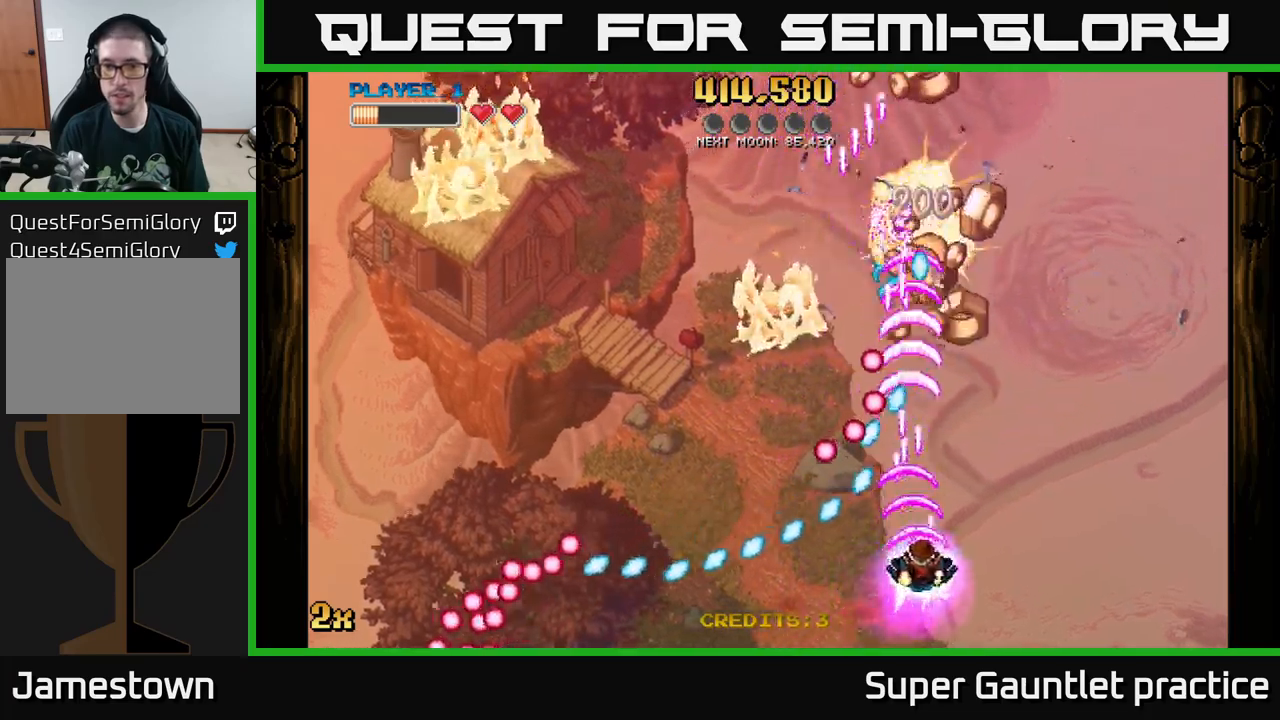
{"buttons": [], "left_stick": "up-right", "events": [[234, "A", "up"], [267, "left_stick", "up"], [450, "left_stick", "up-right"]]}
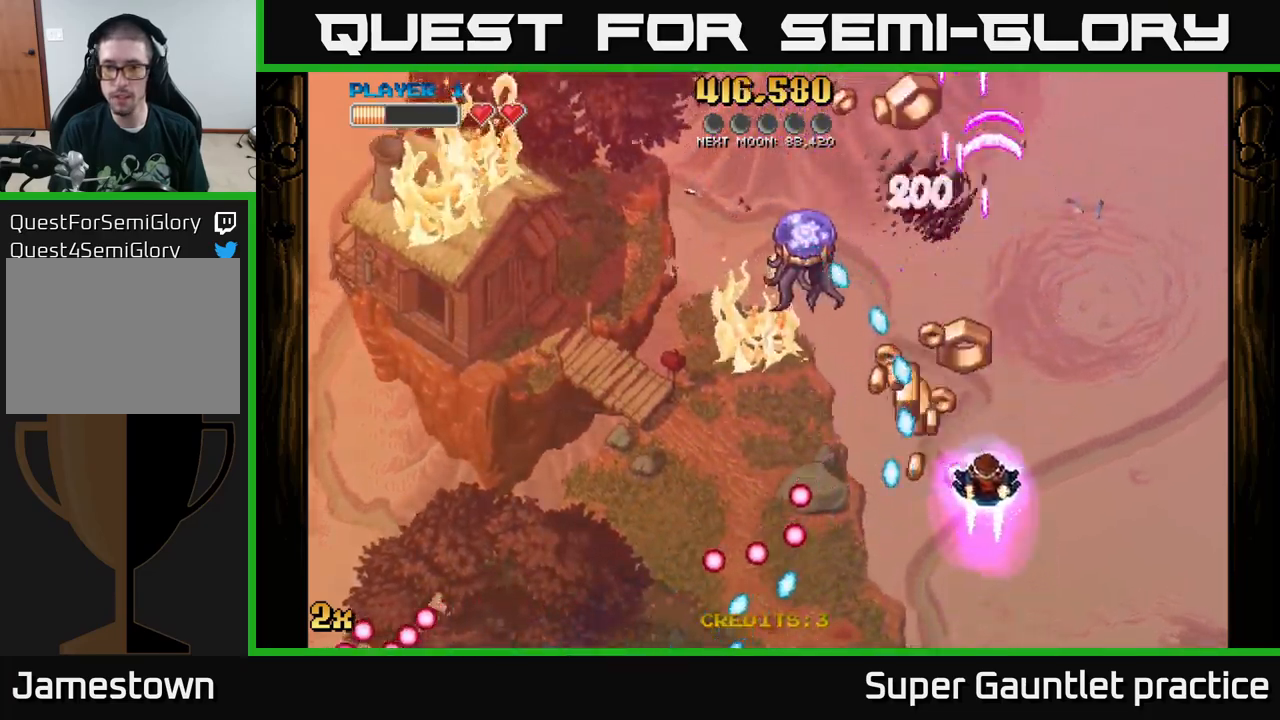
{"buttons": [], "left_stick": "up", "events": [[67, "left_stick", "up-left"], [167, "left_stick", "up-right"], [434, "left_stick", "up"]]}
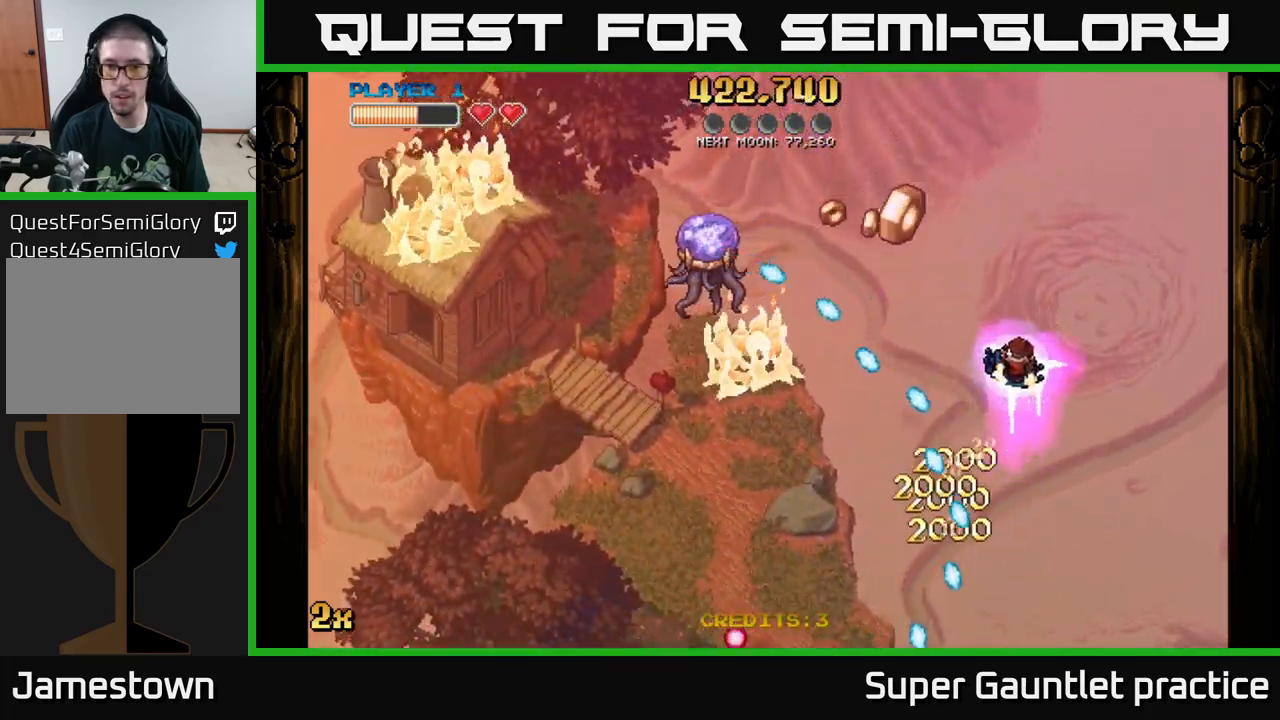
{"buttons": [], "left_stick": "down-left", "events": [[50, "left_stick", "up-left"], [484, "left_stick", "down-left"]]}
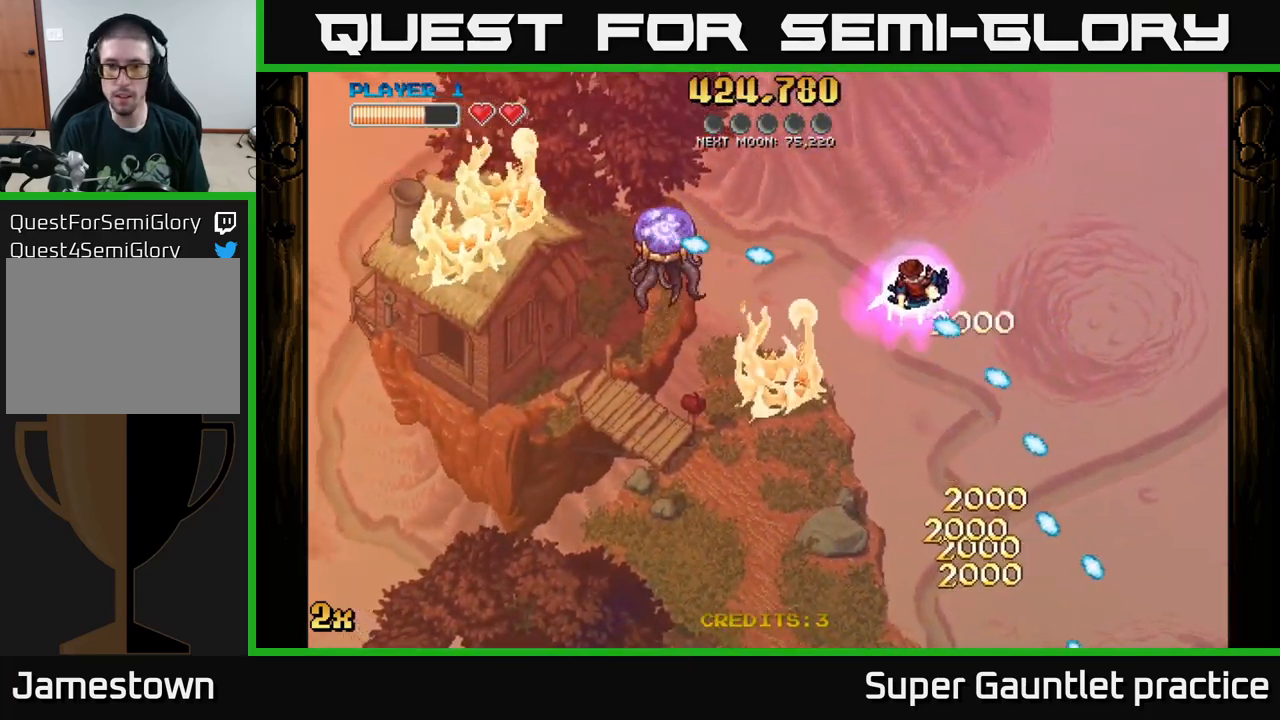
{"buttons": [], "left_stick": "left", "events": [[50, "left_stick", "down"], [234, "left_stick", "down-left"], [384, "left_stick", "left"]]}
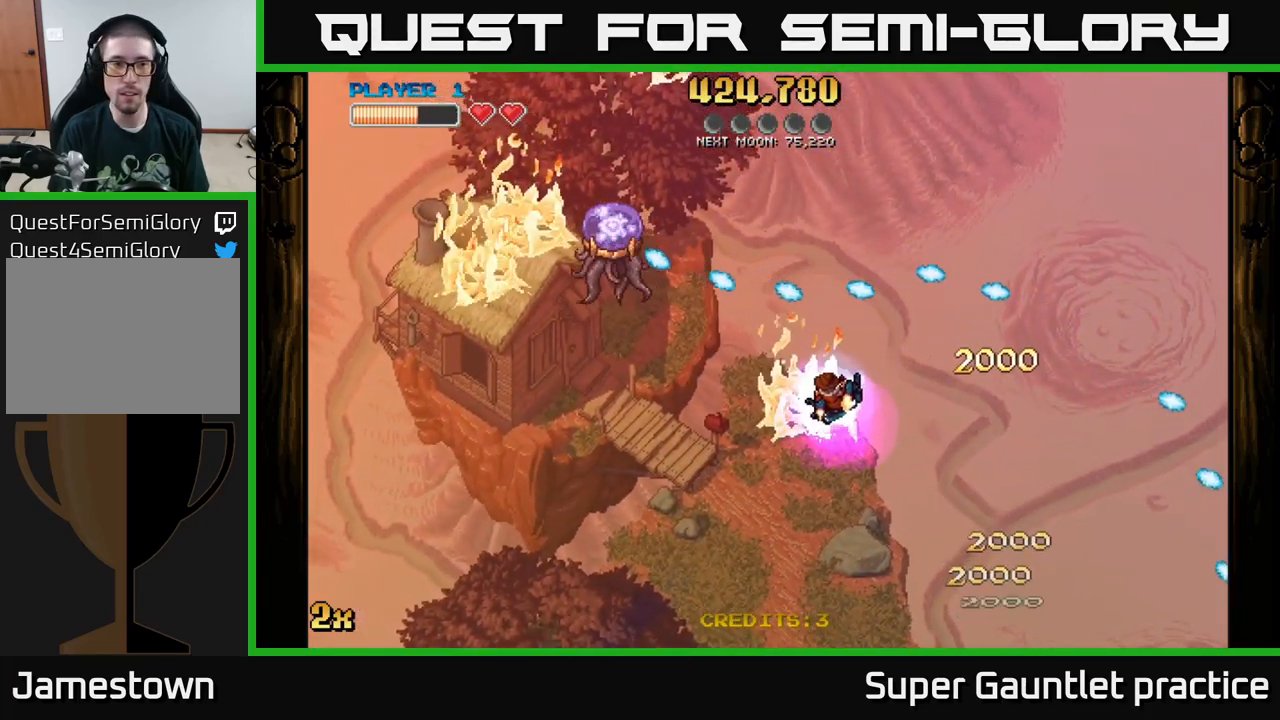
{"buttons": [], "left_stick": "down-left", "events": [[134, "left_stick", "down-left"]]}
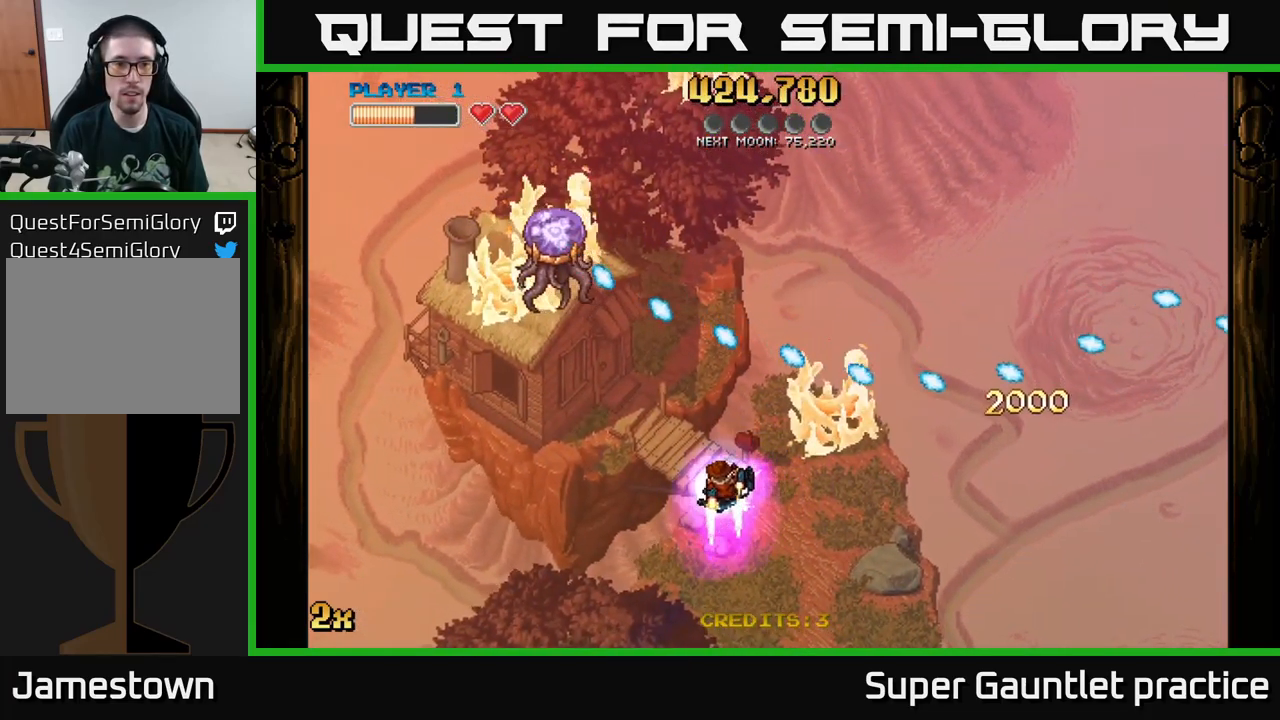
{"buttons": [], "left_stick": "left", "events": [[34, "left_stick", "left"]]}
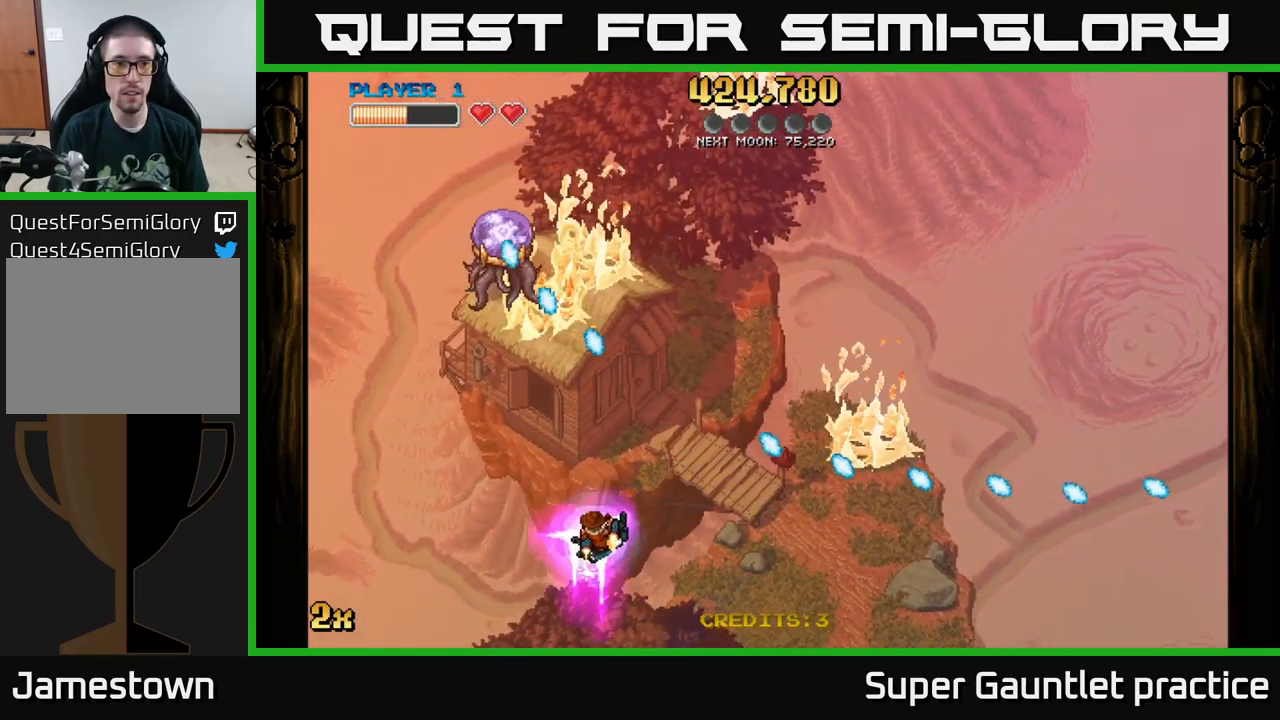
{"buttons": [], "left_stick": "left", "events": [[234, "left_stick", "center"], [384, "left_stick", "left"]]}